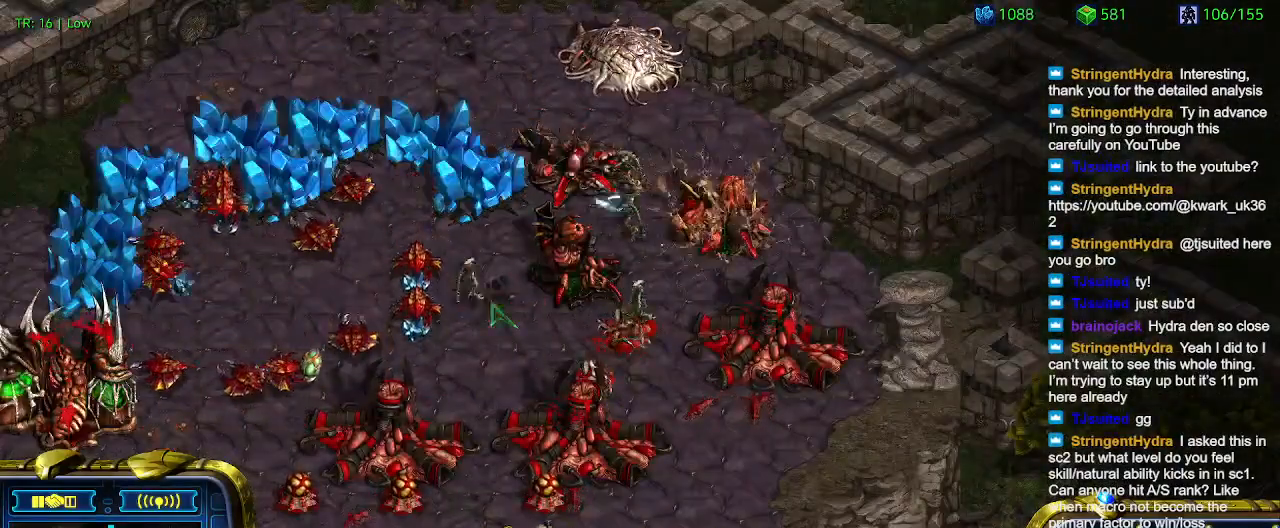
Gameplay with keyboard; each line is a JSON object with the keys held at the frame after it. "events" lists presses ("down") and releases ("up") of "1", "2", "3", "4", "5", "6", "a", "c", "ctrl", "d", "e", "f2", "f3", "q", "s", "t", "w", "x" and "z" between this image and that frame as [ms after this image, input, new state], when the widget could be followed in between. No other keys are recorded. Mouse input is not recorded.
{"keys": ["a"], "events": [[434, "a", "down"]]}
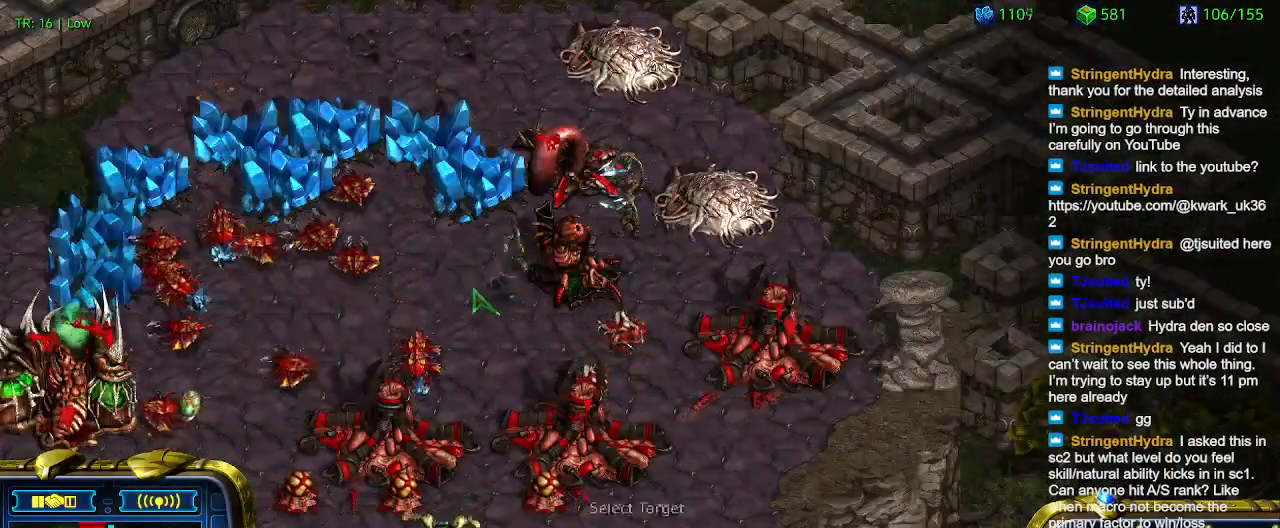
{"keys": [], "events": [[34, "a", "up"]]}
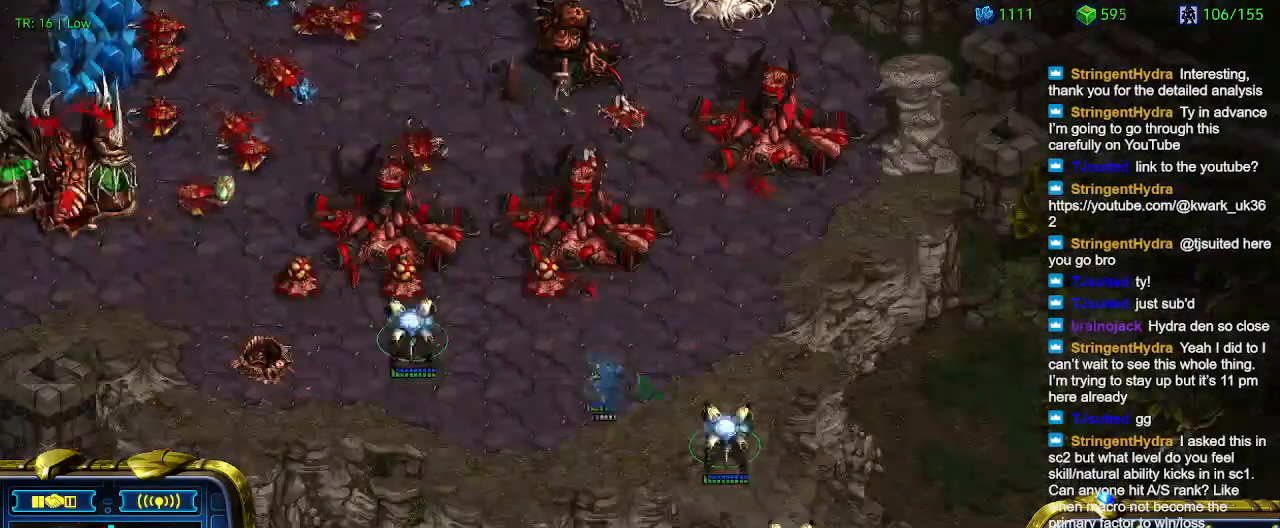
{"keys": [], "events": []}
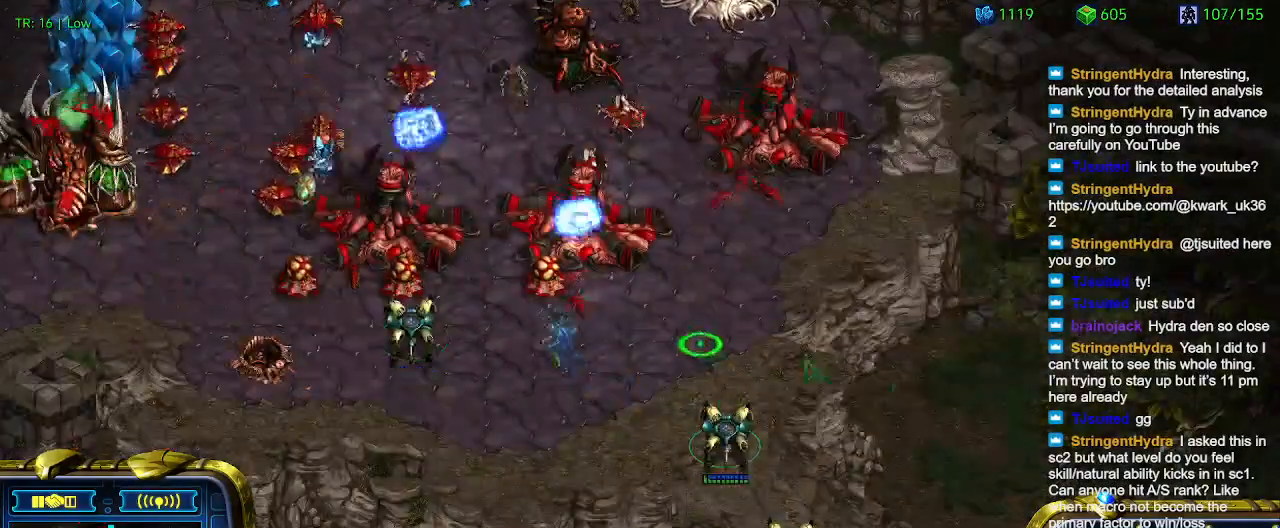
{"keys": [], "events": []}
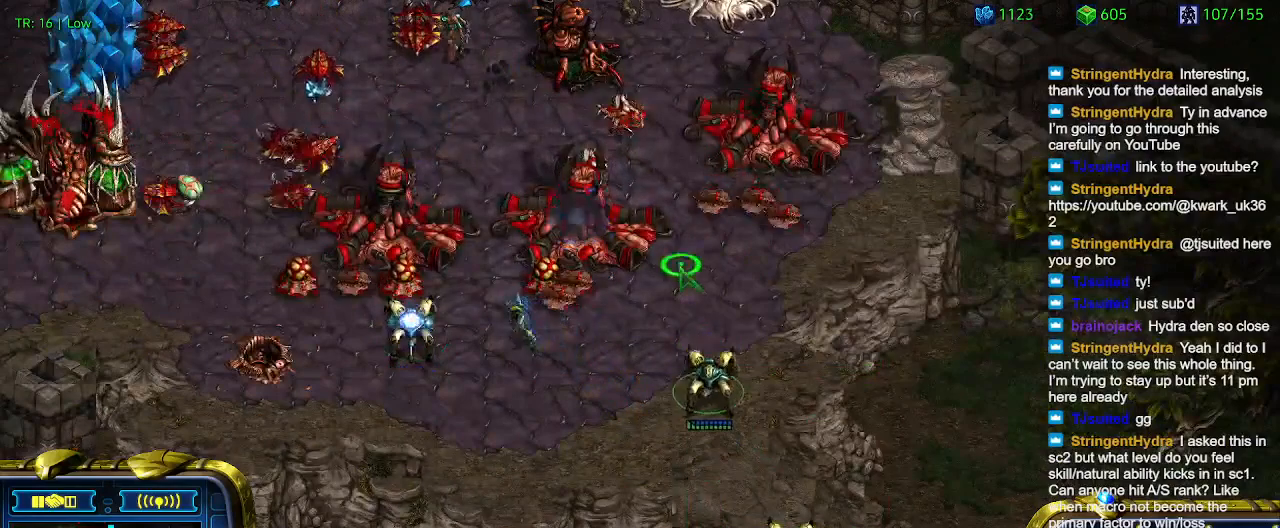
{"keys": ["a"], "events": [[500, "a", "down"]]}
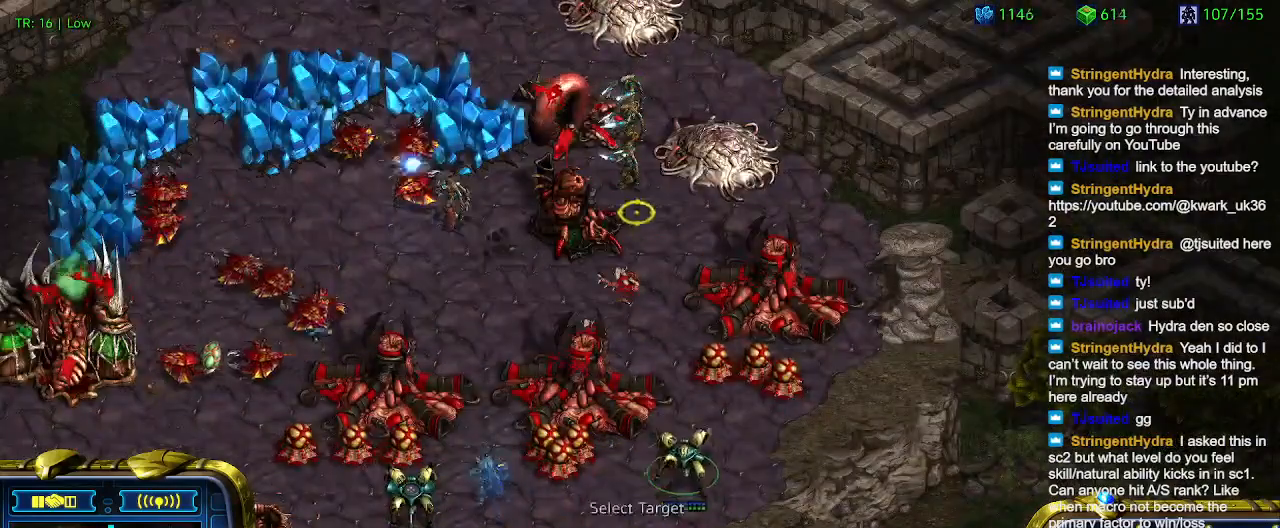
{"keys": [], "events": [[100, "a", "up"]]}
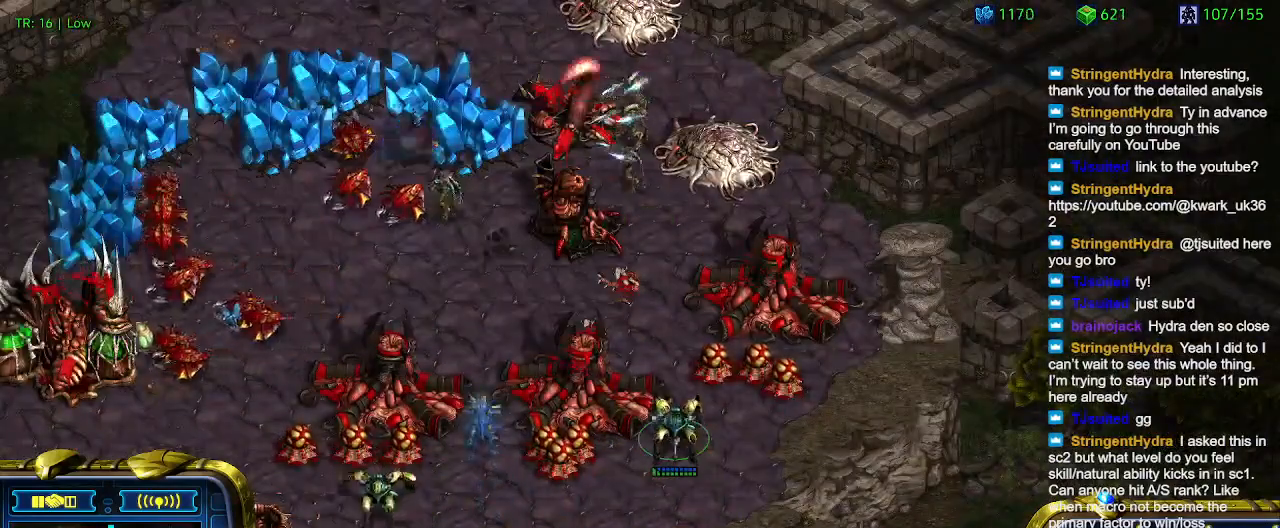
{"keys": [], "events": []}
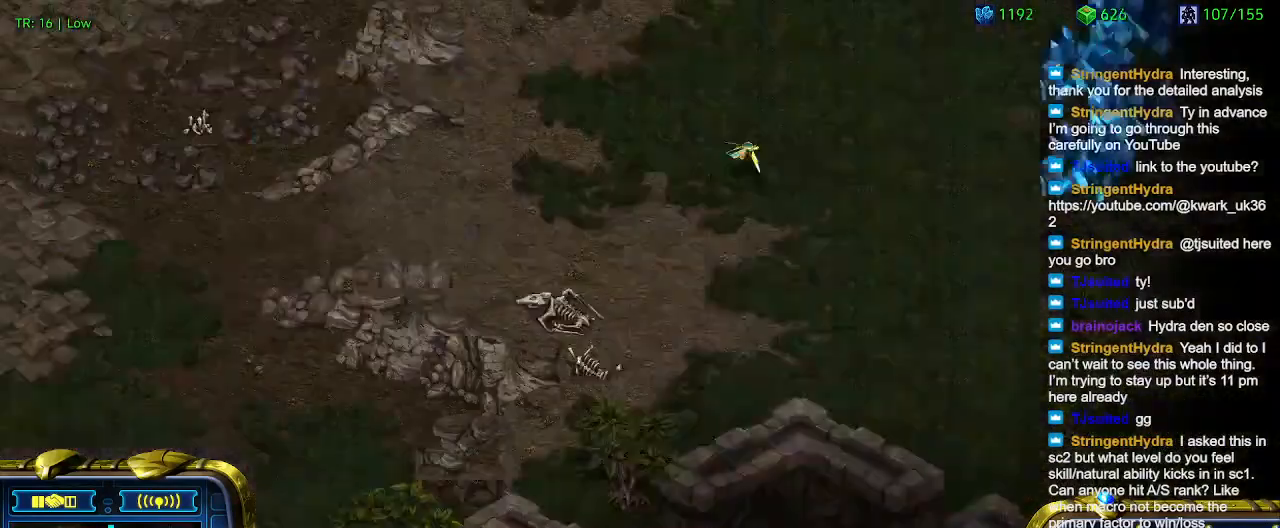
{"keys": ["q"], "events": [[500, "q", "down"]]}
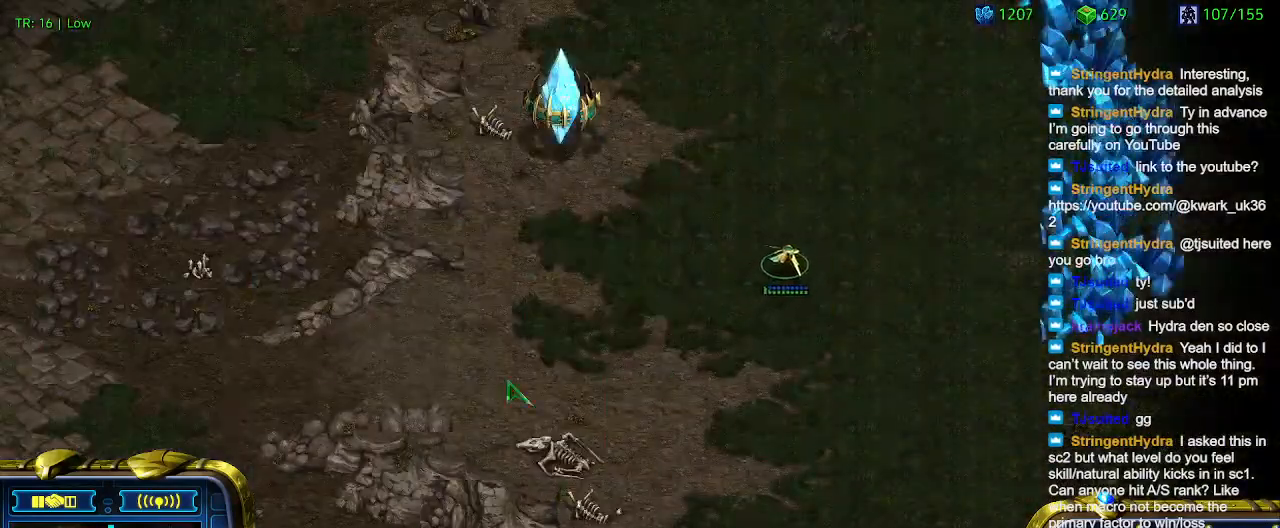
{"keys": [], "events": [[100, "q", "up"], [167, "s", "down"], [234, "s", "up"]]}
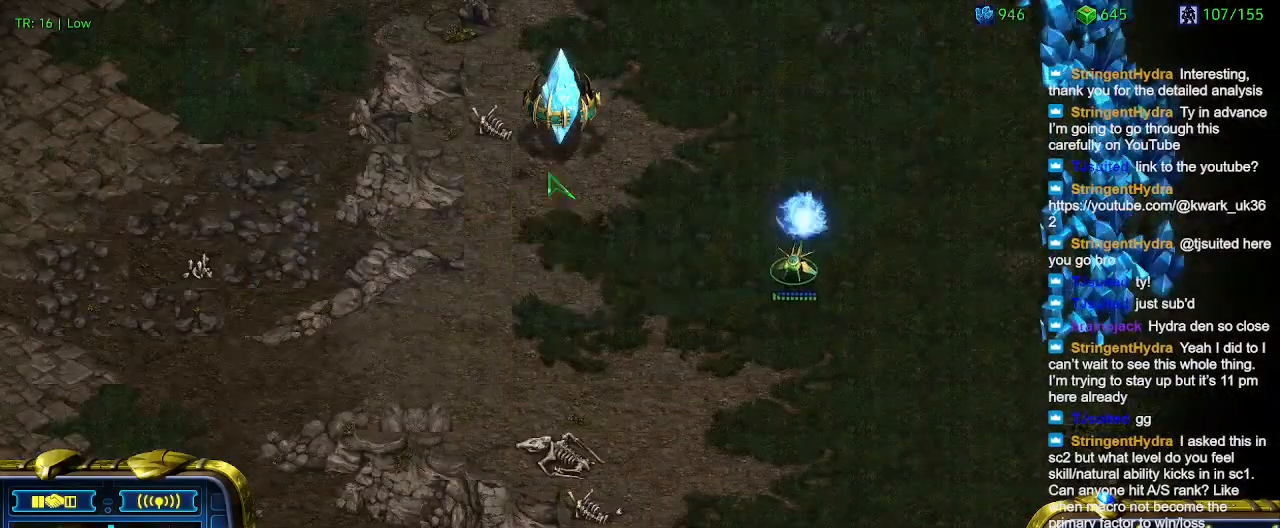
{"keys": [], "events": []}
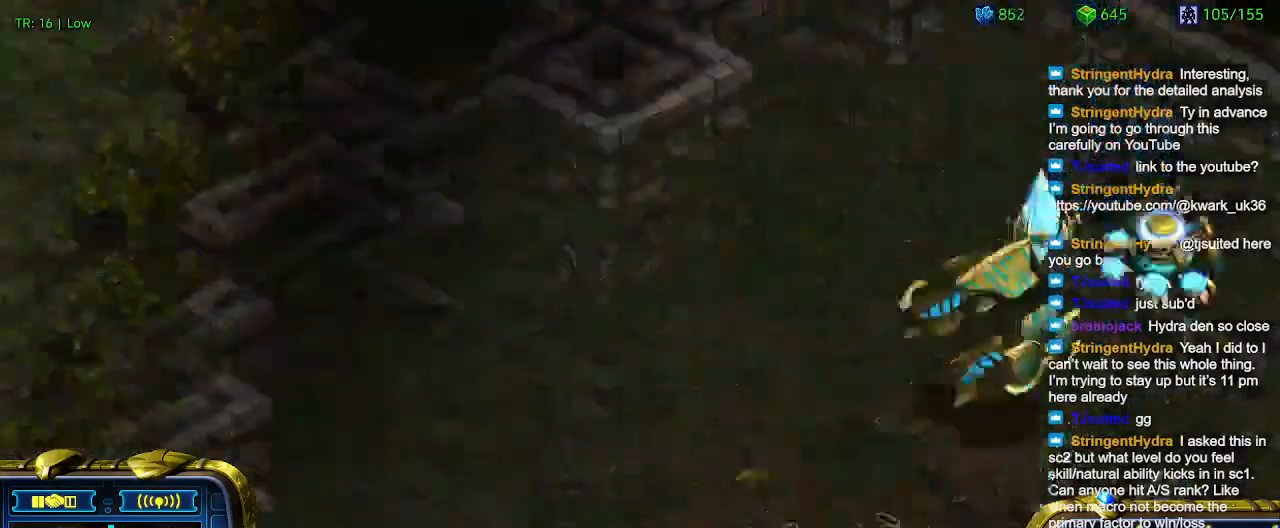
{"keys": [], "events": []}
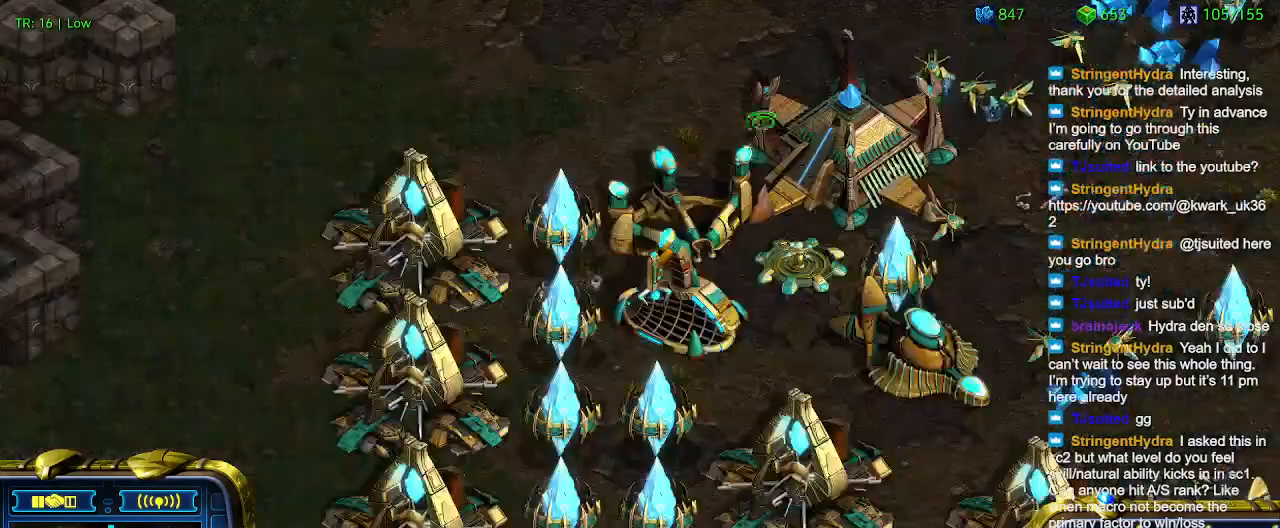
{"keys": [], "events": []}
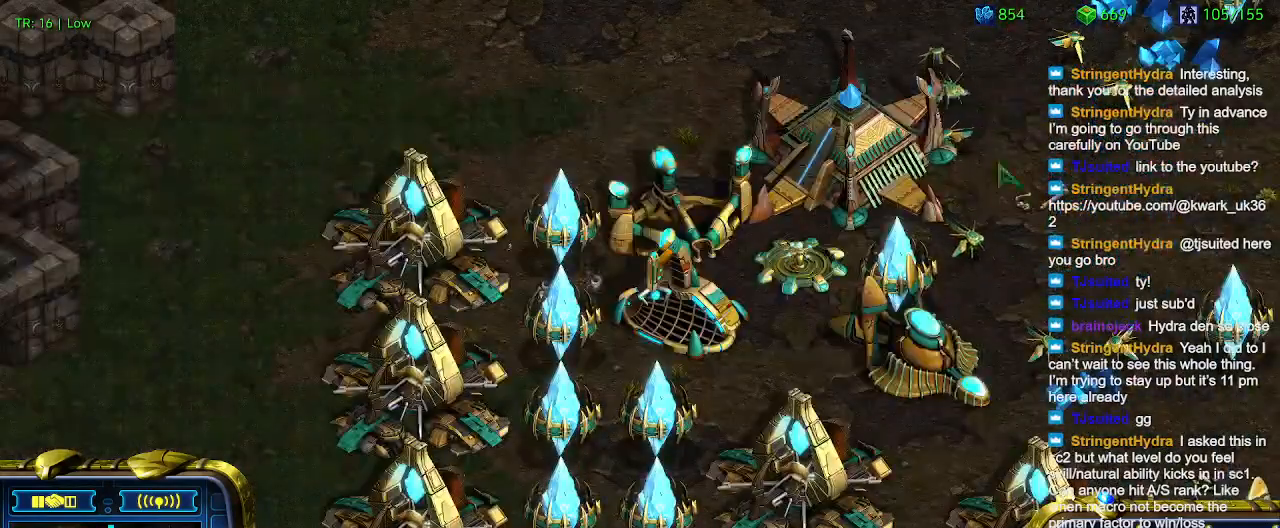
{"keys": ["e"], "events": [[434, "e", "down"]]}
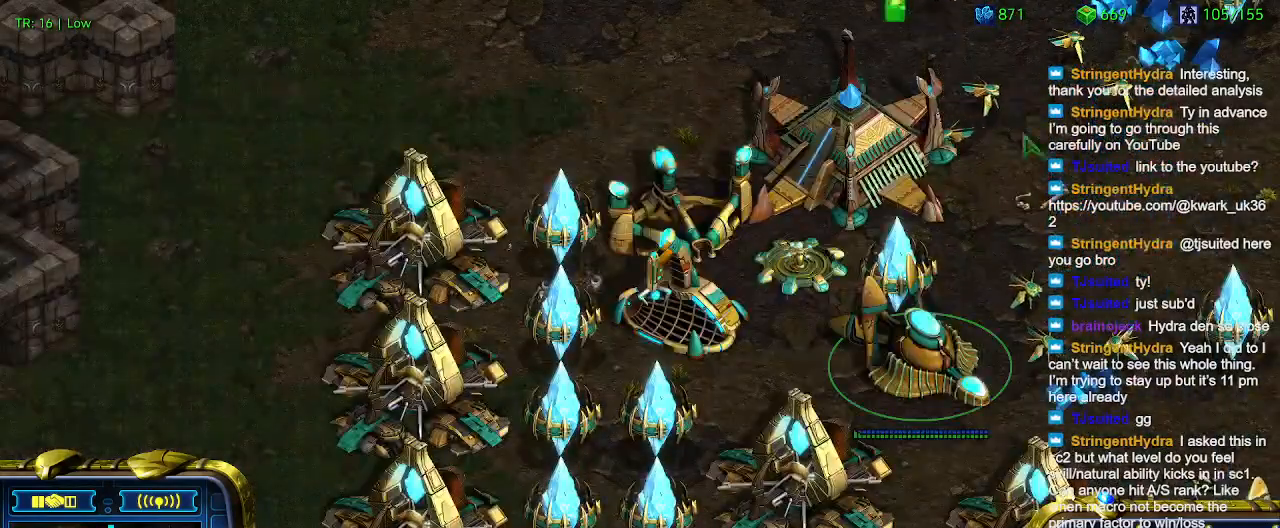
{"keys": [], "events": [[34, "e", "up"]]}
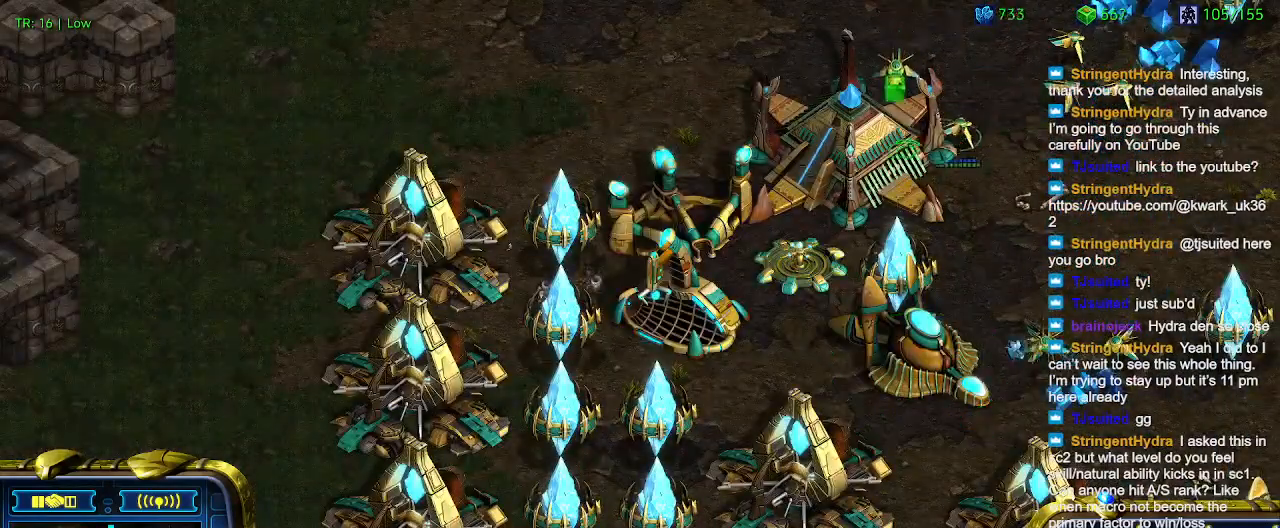
{"keys": [], "events": [[100, "q", "down"], [167, "q", "up"], [267, "a", "down"], [367, "a", "up"]]}
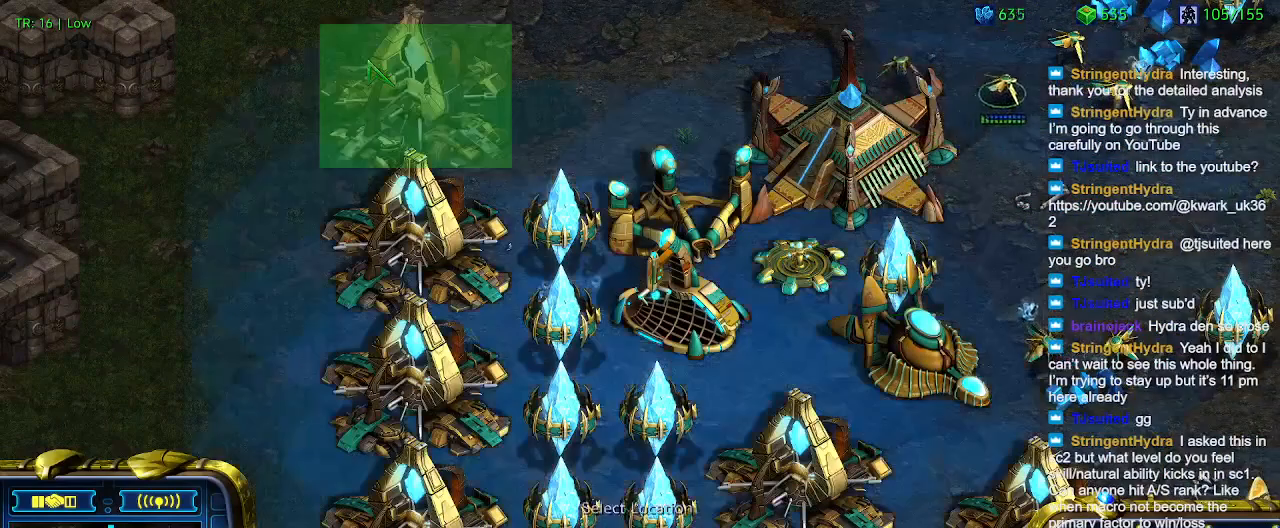
{"keys": [], "events": []}
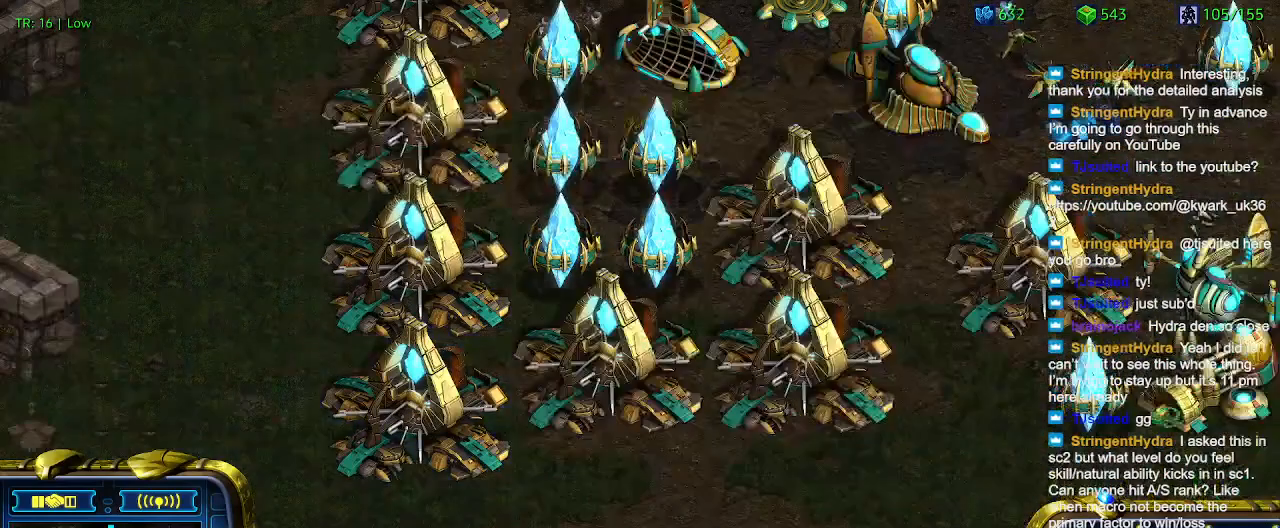
{"keys": [], "events": [[300, "w", "down"], [400, "w", "up"]]}
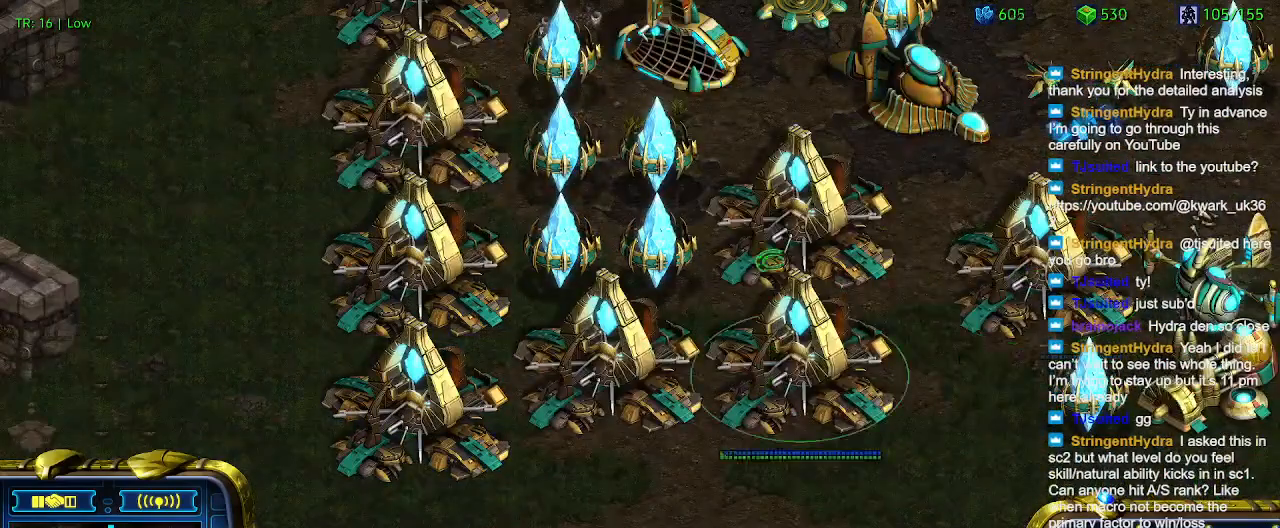
{"keys": [], "events": [[34, "w", "down"], [100, "w", "up"], [234, "w", "down"], [334, "w", "up"]]}
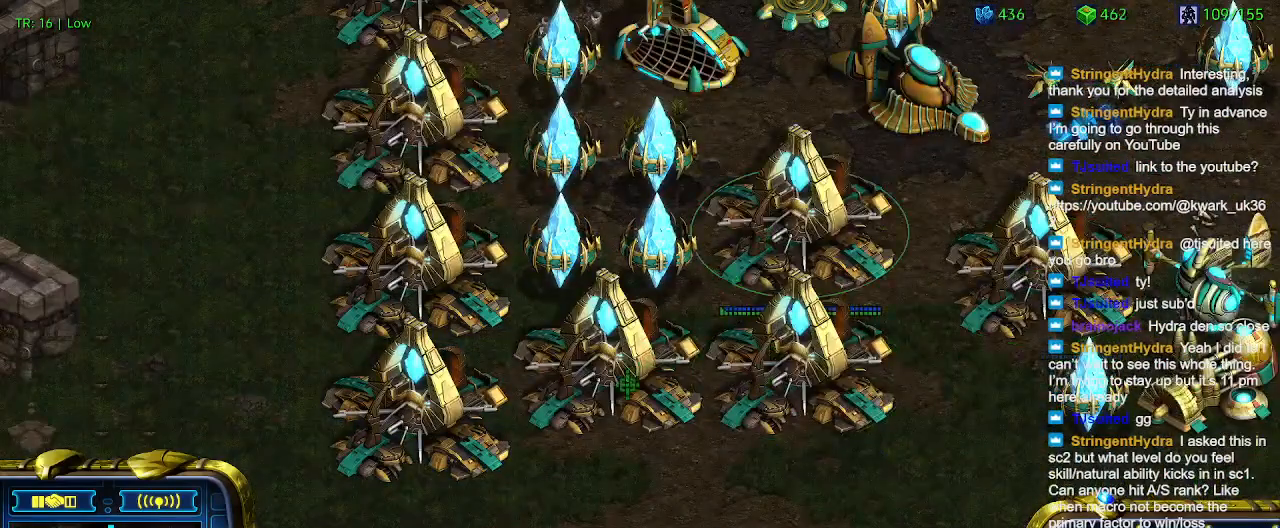
{"keys": ["e"], "events": [[100, "e", "down"], [200, "e", "up"], [467, "e", "down"]]}
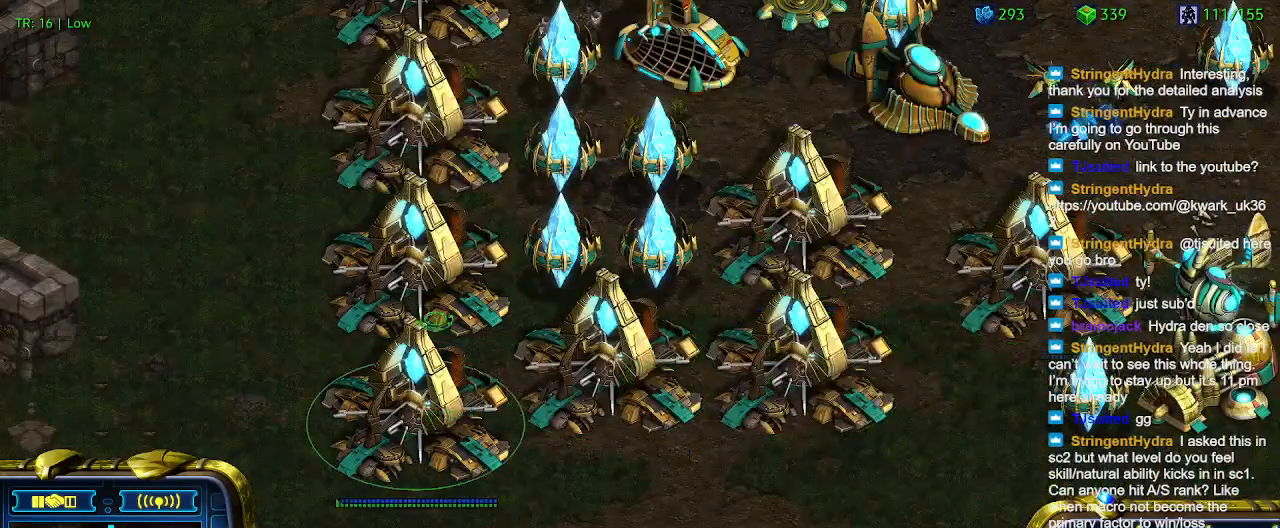
{"keys": [], "events": [[67, "e", "up"], [400, "q", "down"], [500, "q", "up"]]}
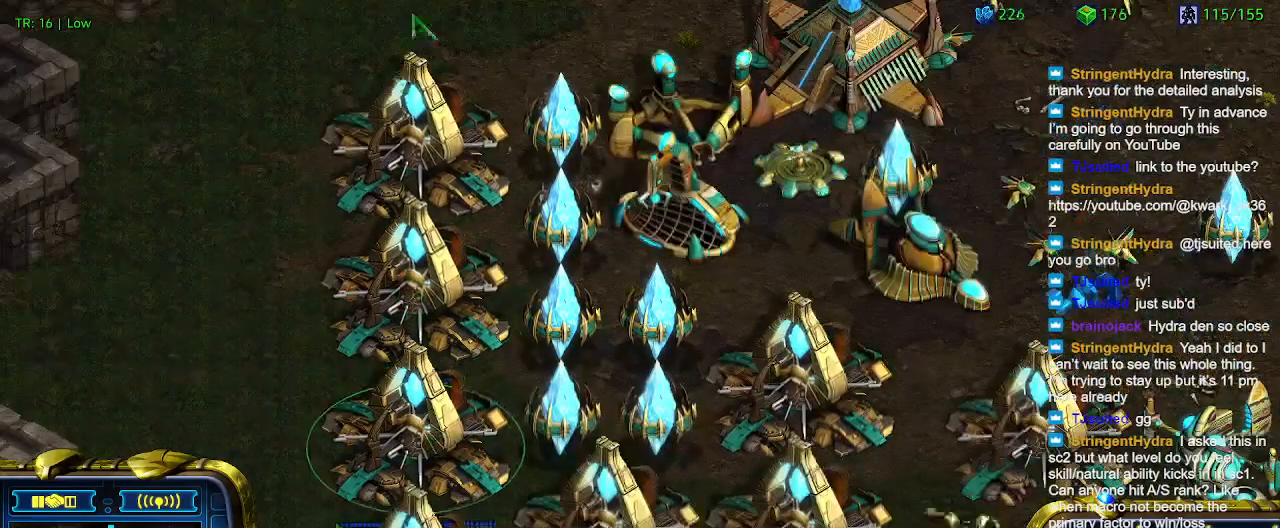
{"keys": [], "events": [[400, "q", "down"], [500, "q", "up"]]}
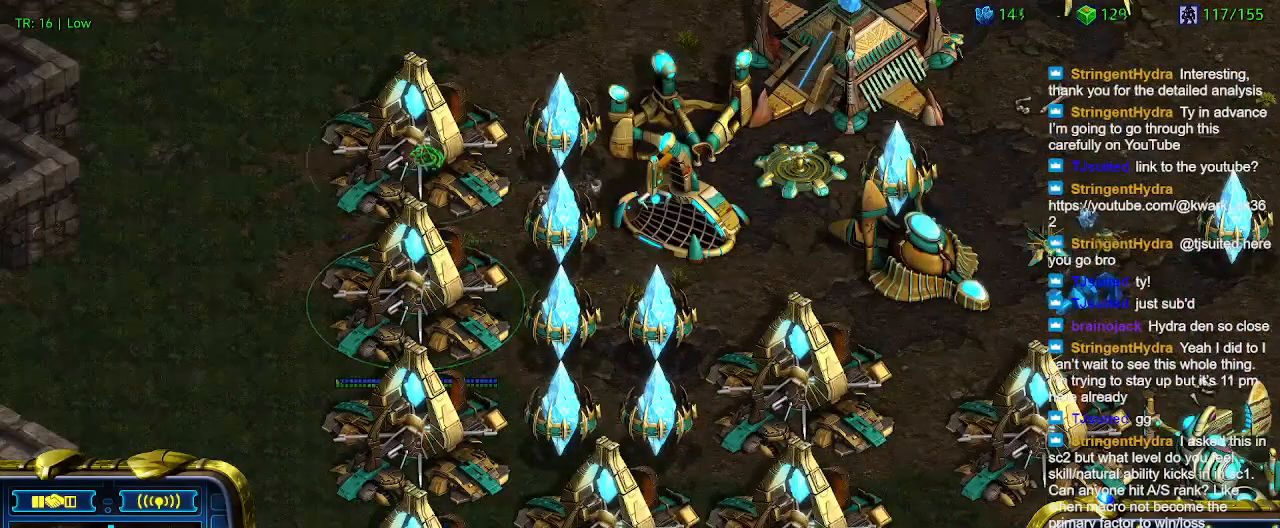
{"keys": [], "events": [[167, "q", "down"], [234, "q", "up"]]}